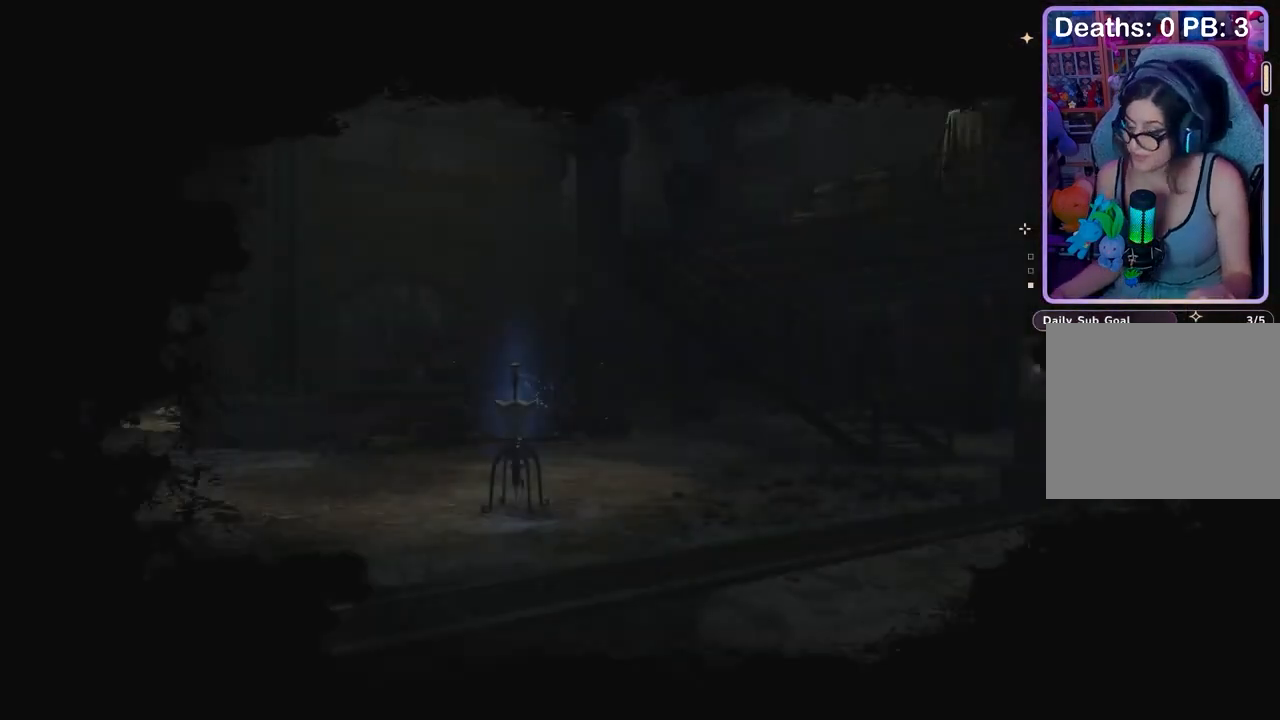
Gameplay with a controller (PlayStation layout); each line is a JSON object with the inputs held at the frame after it. "events" lists button and stick changes between this image and that frame as [ms after this image, input, new state], when the widget could be followed in between. Not read: CIRCLE.
{"buttons": [], "left_stick": "center", "right_stick": "left", "events": [[467, "right_stick", "left"]]}
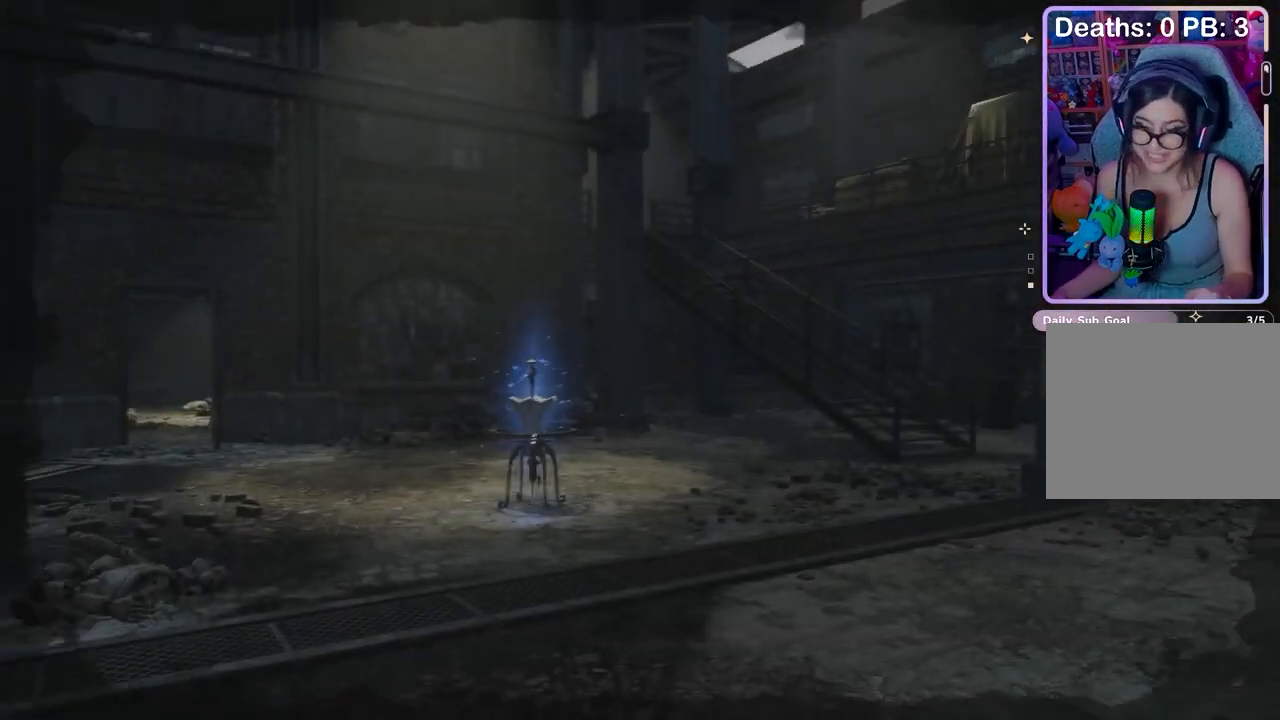
{"buttons": [], "left_stick": "center", "right_stick": "center", "events": [[133, "right_stick", "center"], [200, "right_stick", "down-left"], [400, "right_stick", "center"]]}
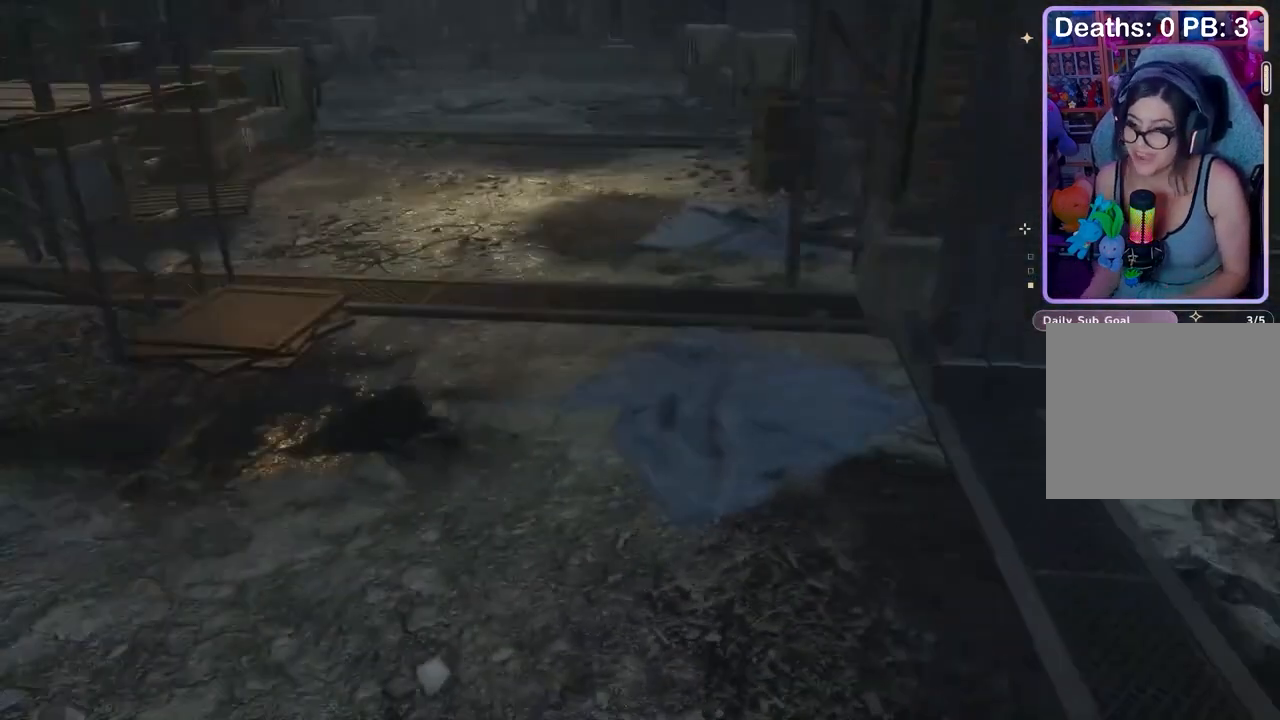
{"buttons": [], "left_stick": "center", "right_stick": "center", "events": [[33, "right_stick", "up"], [133, "right_stick", "center"]]}
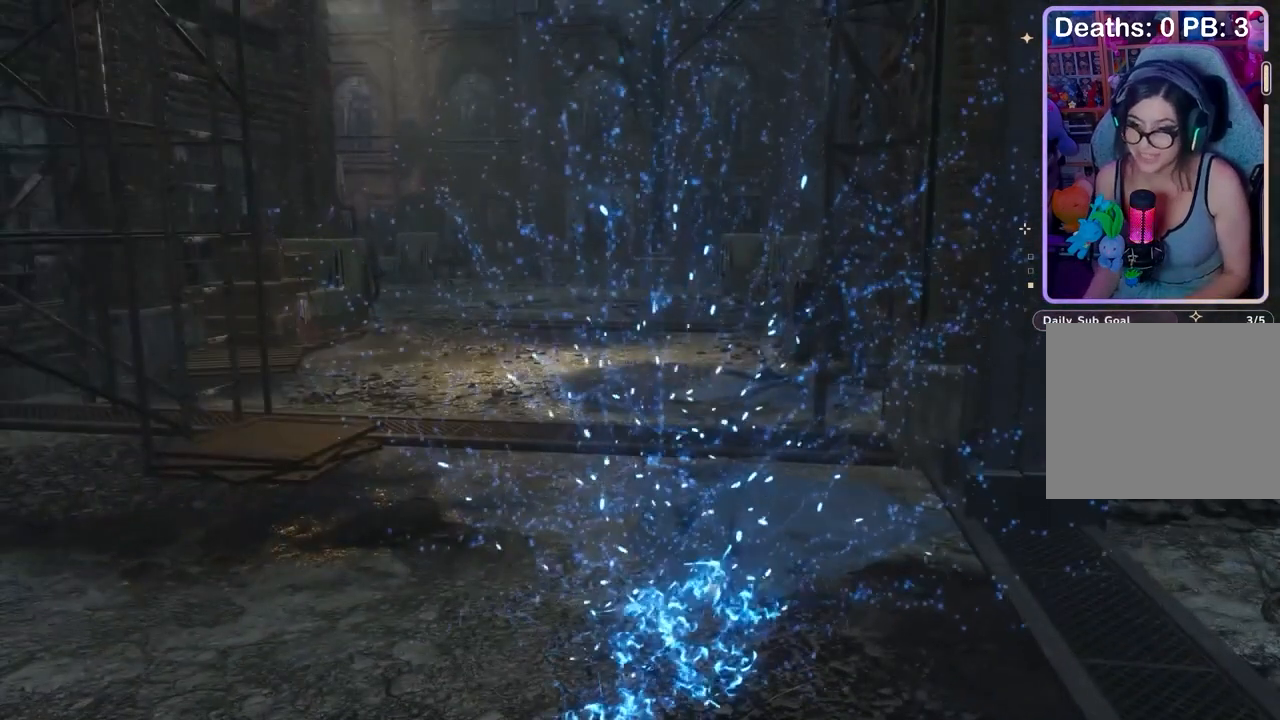
{"buttons": [], "left_stick": "center", "right_stick": "center", "events": []}
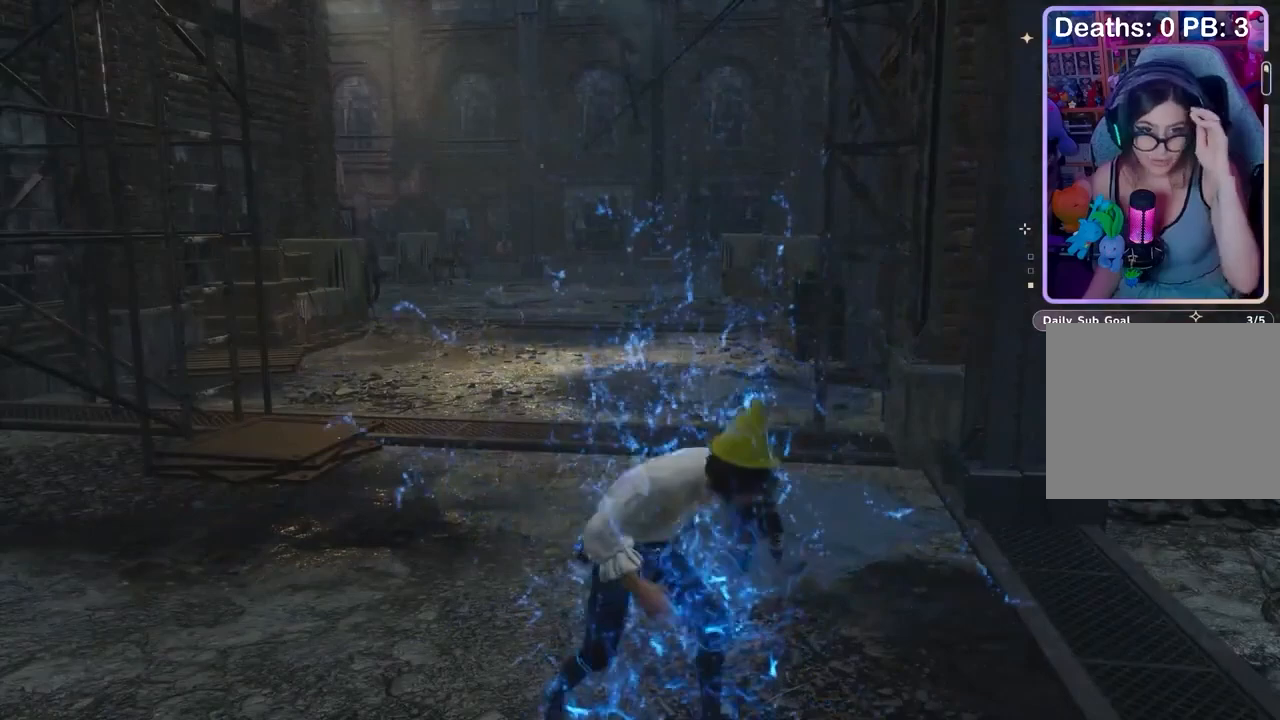
{"buttons": [], "left_stick": "center", "right_stick": "center", "events": []}
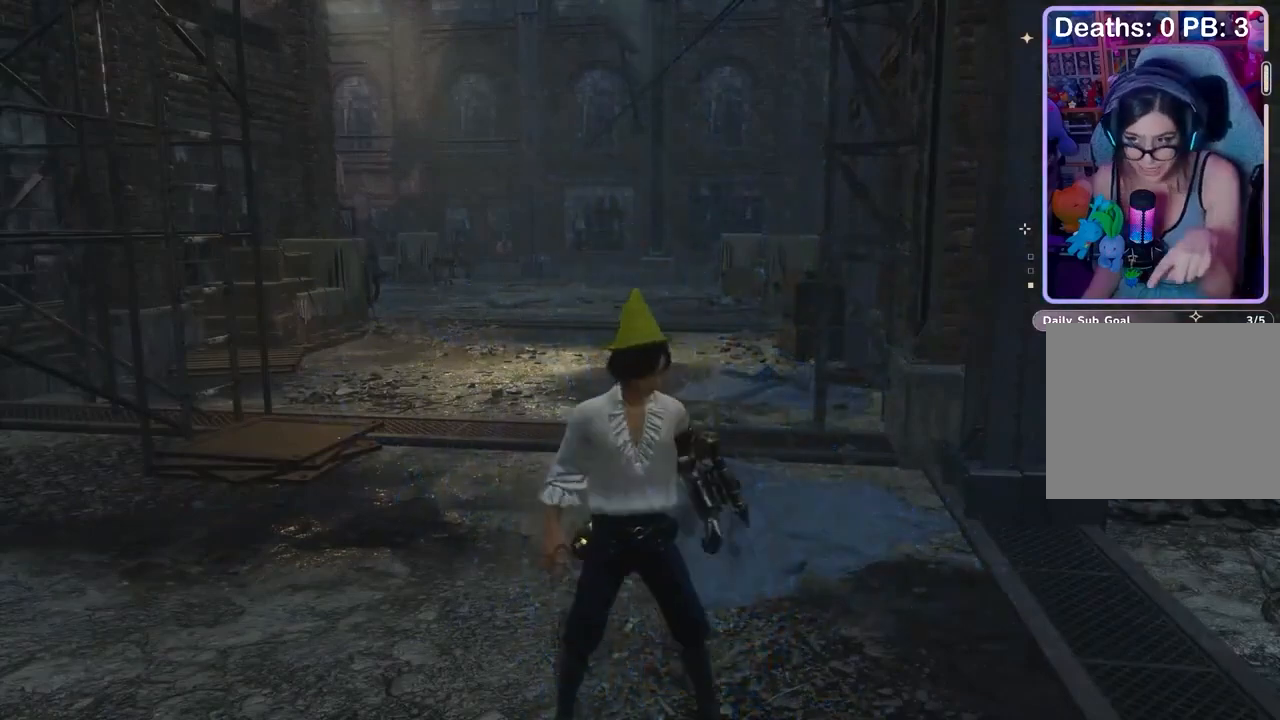
{"buttons": [], "left_stick": "center", "right_stick": "center", "events": []}
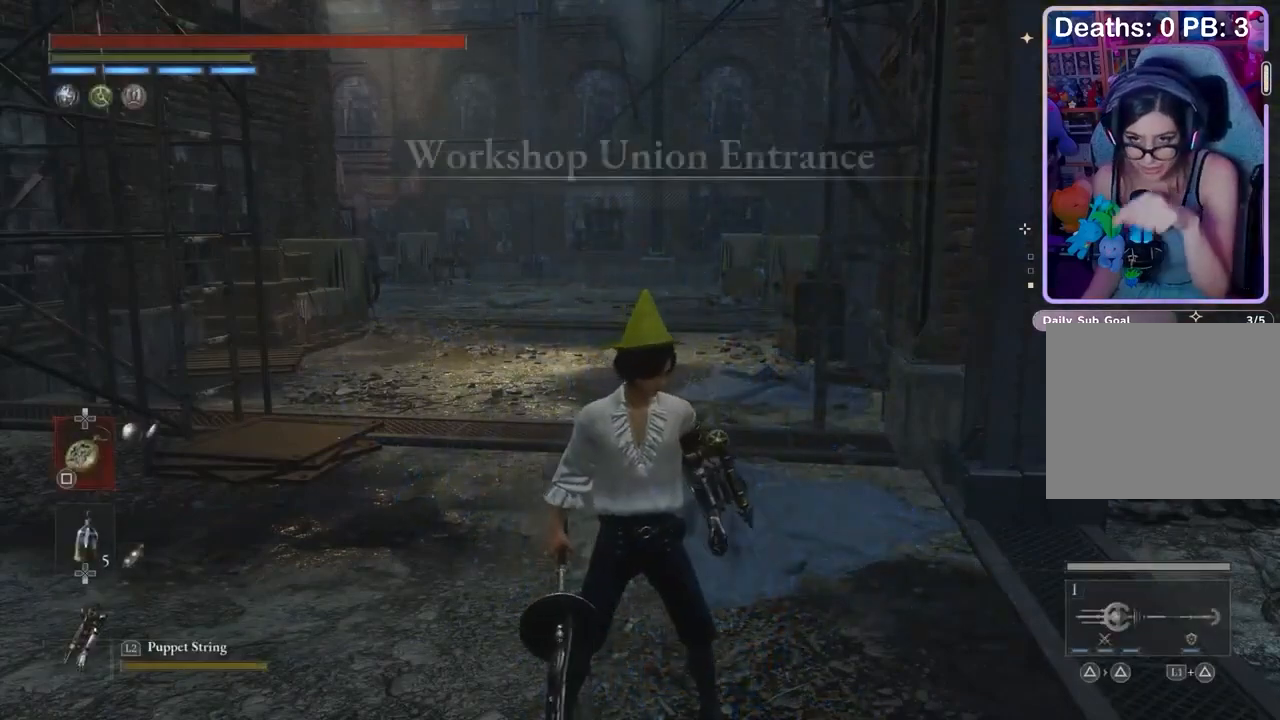
{"buttons": [], "left_stick": "up", "right_stick": "center", "events": [[133, "right_stick", "down-left"], [200, "right_stick", "center"], [367, "right_stick", "right"], [433, "right_stick", "center"], [467, "left_stick", "up"]]}
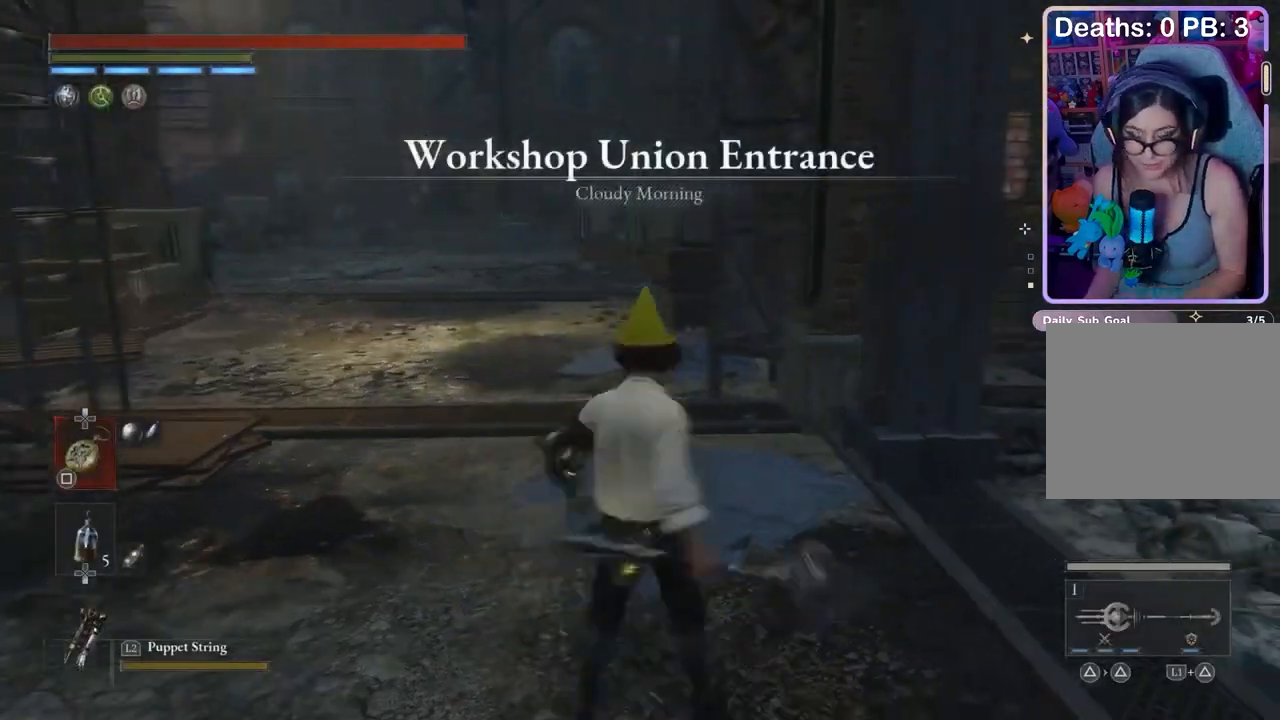
{"buttons": [], "left_stick": "up", "right_stick": "center", "events": []}
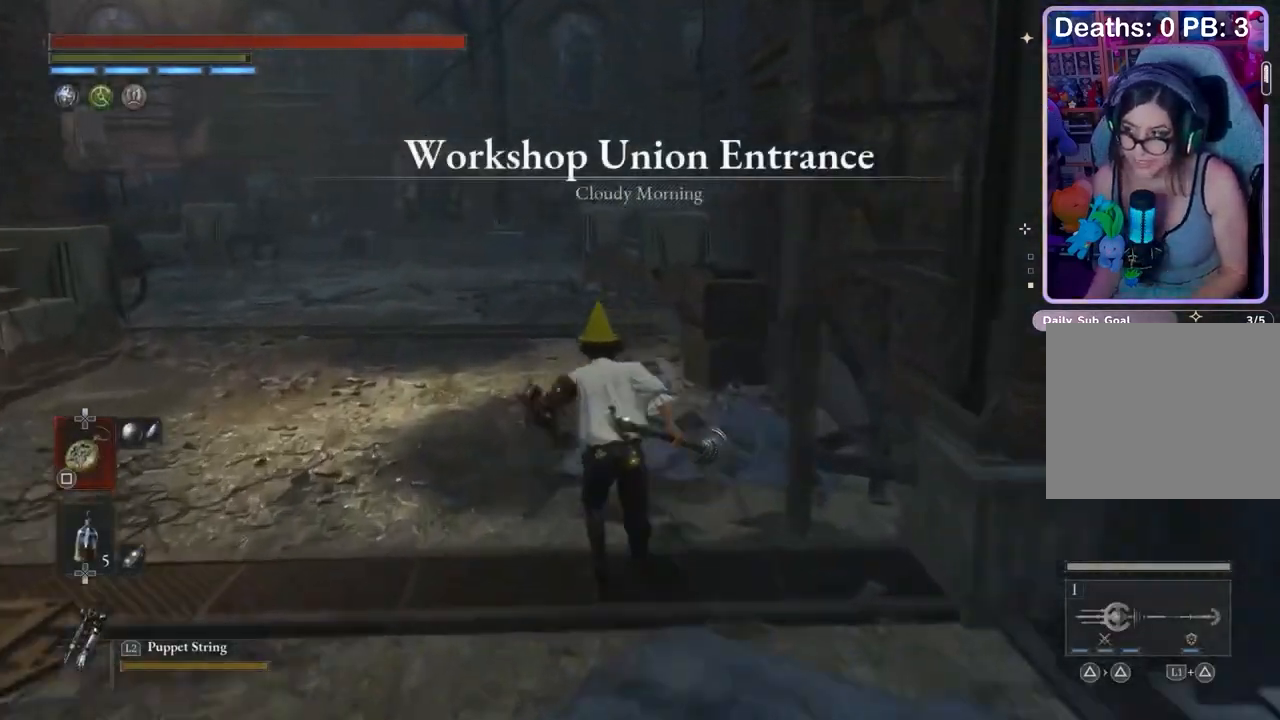
{"buttons": [], "left_stick": "up", "right_stick": "center", "events": []}
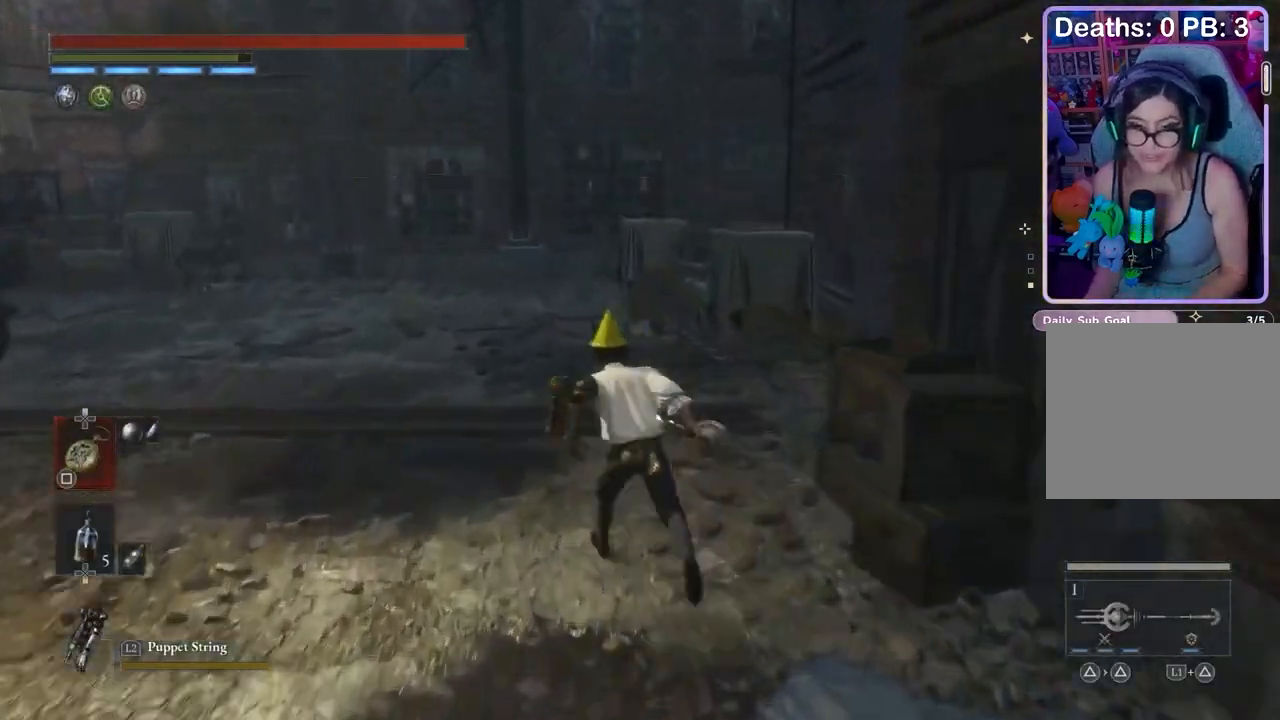
{"buttons": [], "left_stick": "up", "right_stick": "center", "events": []}
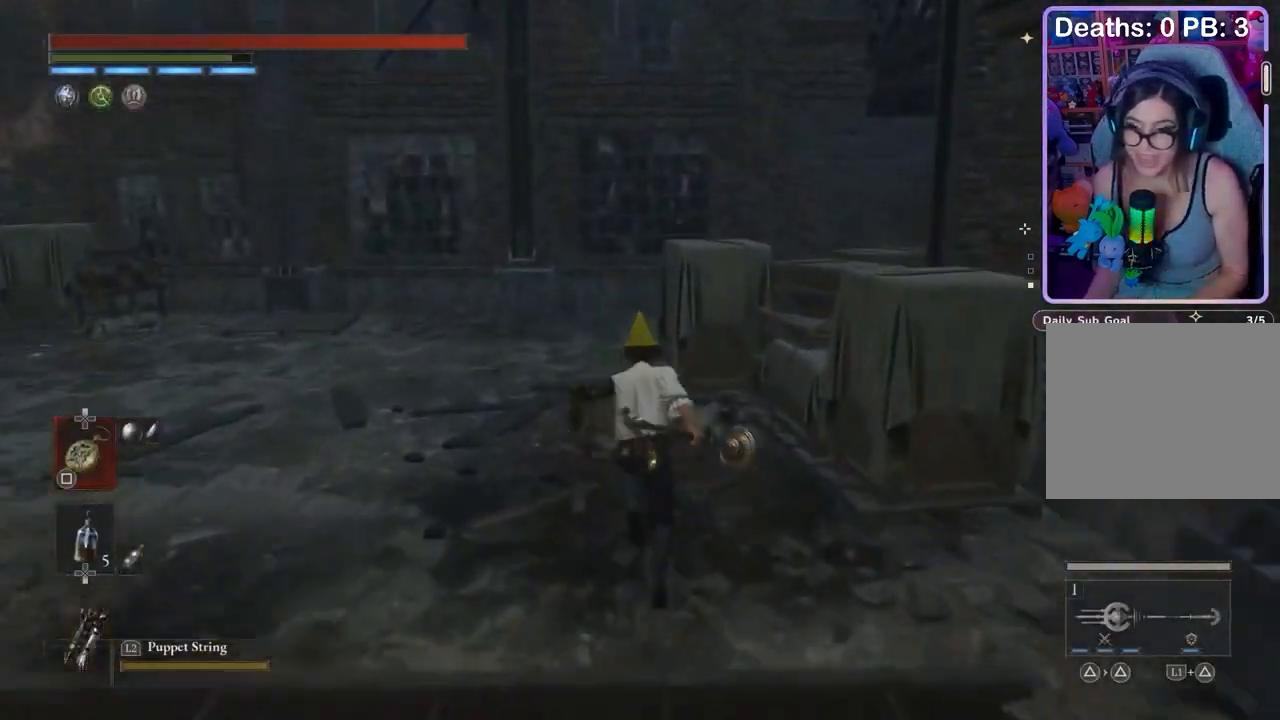
{"buttons": [], "left_stick": "up", "right_stick": "center", "events": []}
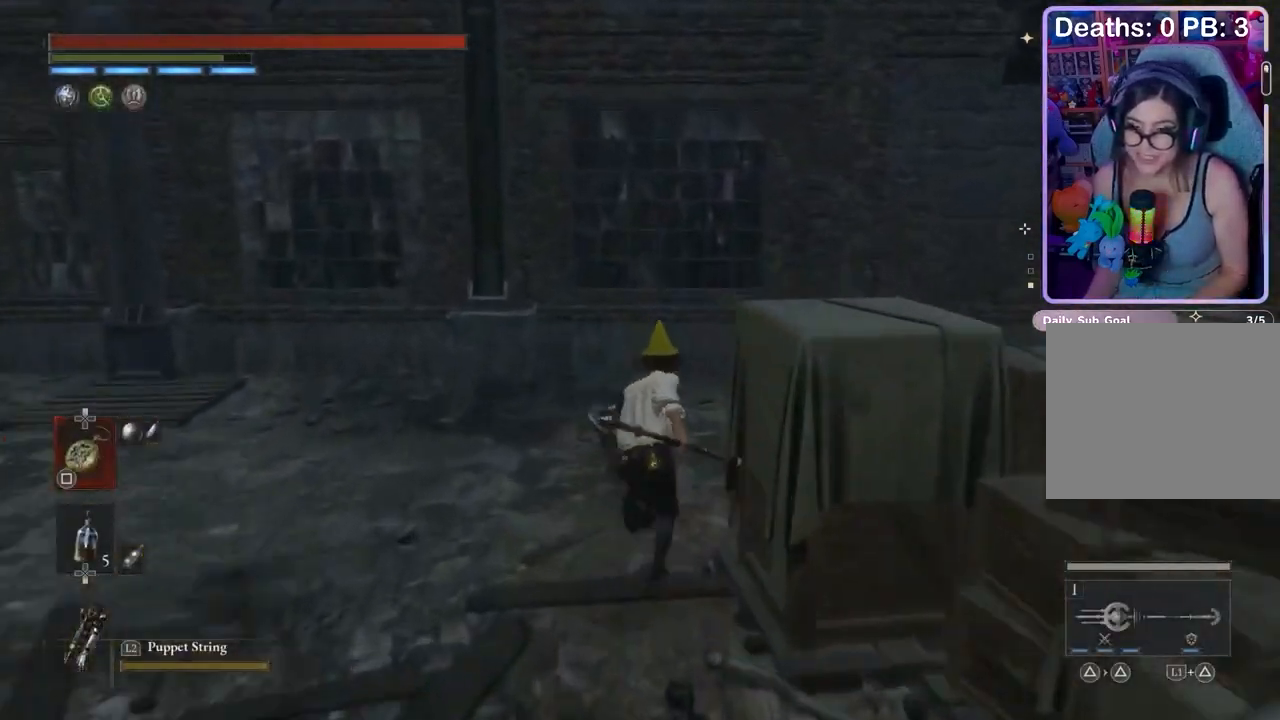
{"buttons": [], "left_stick": "up-left", "right_stick": "center", "events": [[167, "right_stick", "right"], [200, "left_stick", "up-left"], [333, "left_stick", "left"], [333, "right_stick", "center"], [400, "right_stick", "right"], [433, "left_stick", "up-left"], [467, "right_stick", "center"]]}
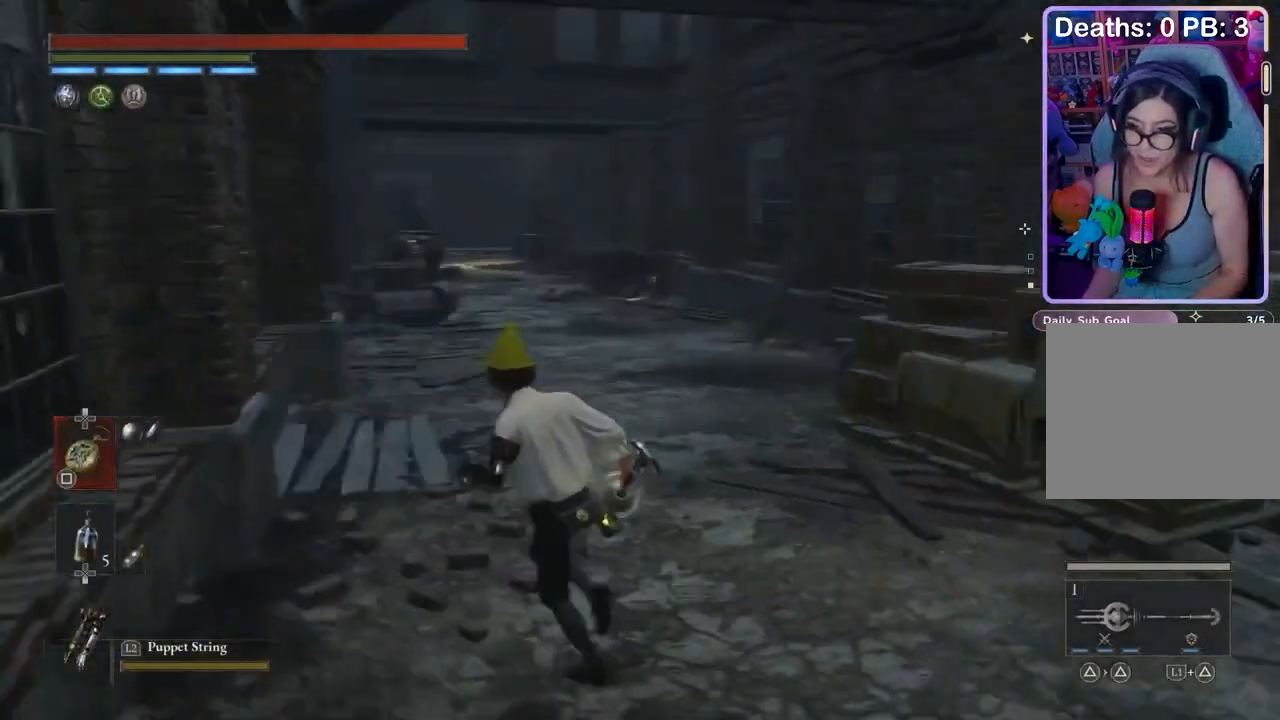
{"buttons": [], "left_stick": "up-left", "right_stick": "center", "events": [[100, "right_stick", "down-right"], [167, "right_stick", "center"], [400, "right_stick", "down-right"], [467, "right_stick", "center"]]}
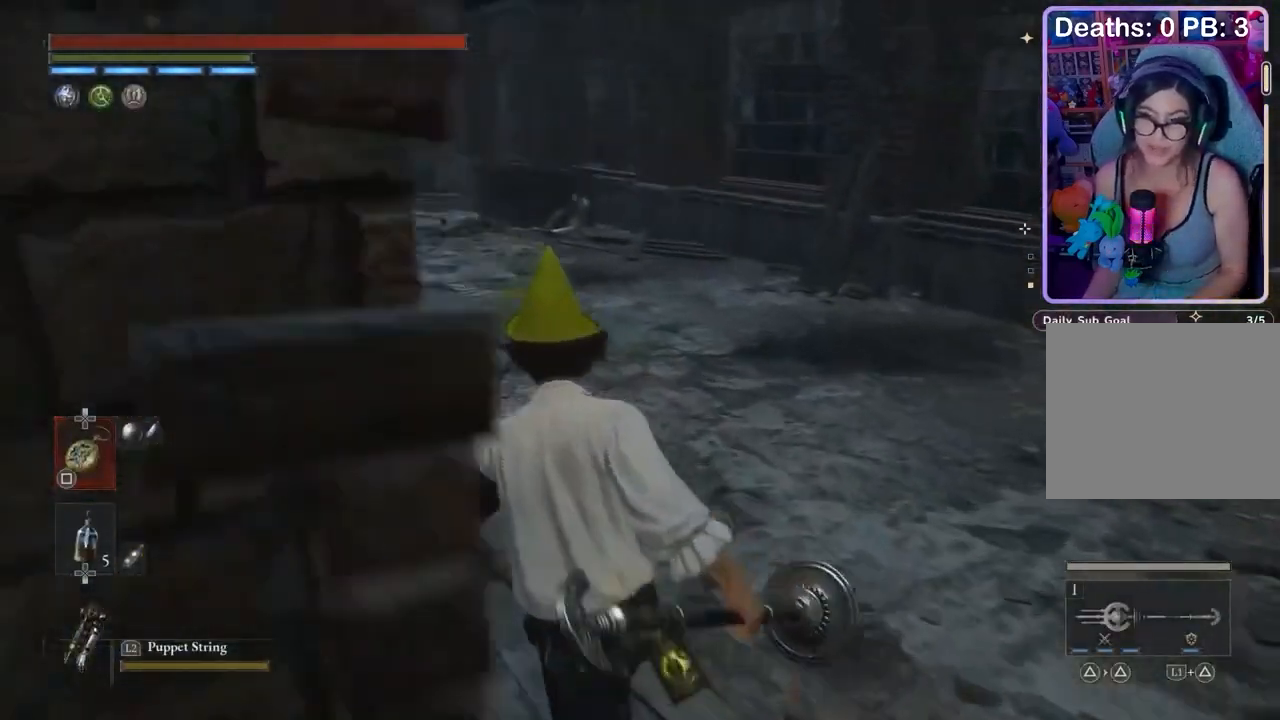
{"buttons": [], "left_stick": "up", "right_stick": "center", "events": [[67, "R3", "down"], [133, "R3", "up"], [500, "left_stick", "up"]]}
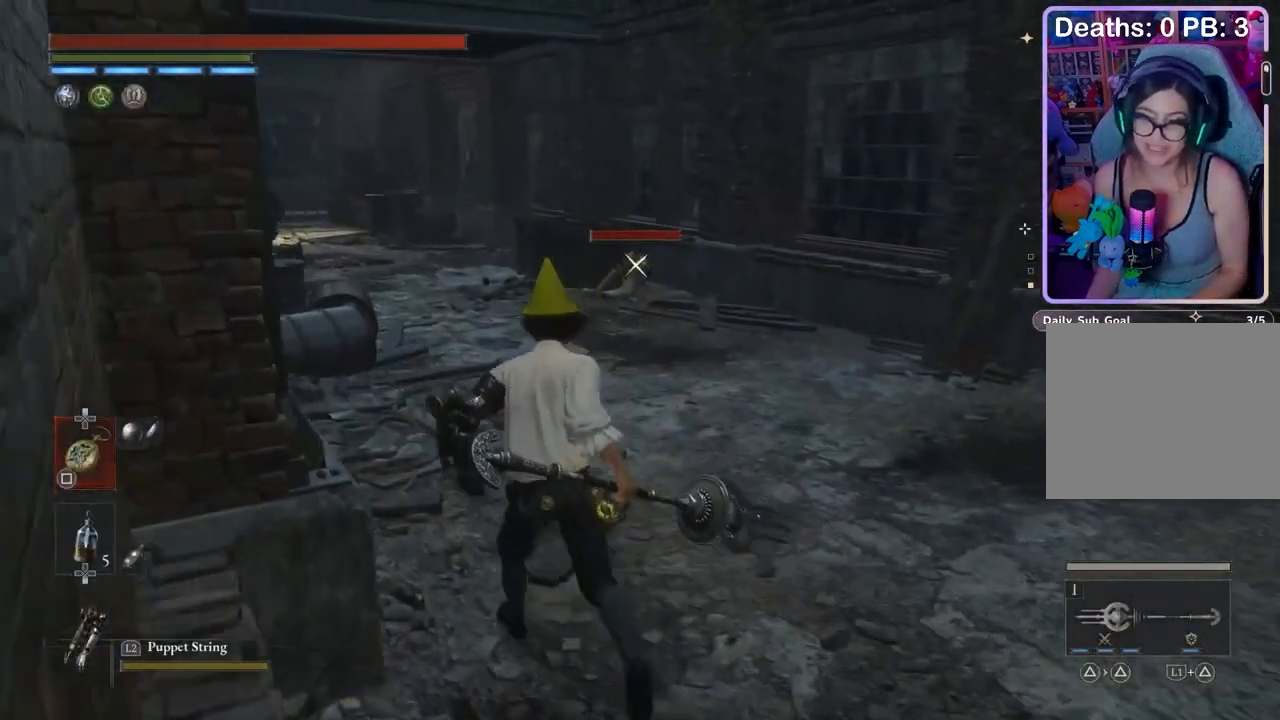
{"buttons": [], "left_stick": "center", "right_stick": "center", "events": [[267, "L2", "down"], [300, "left_stick", "center"], [333, "L2", "up"]]}
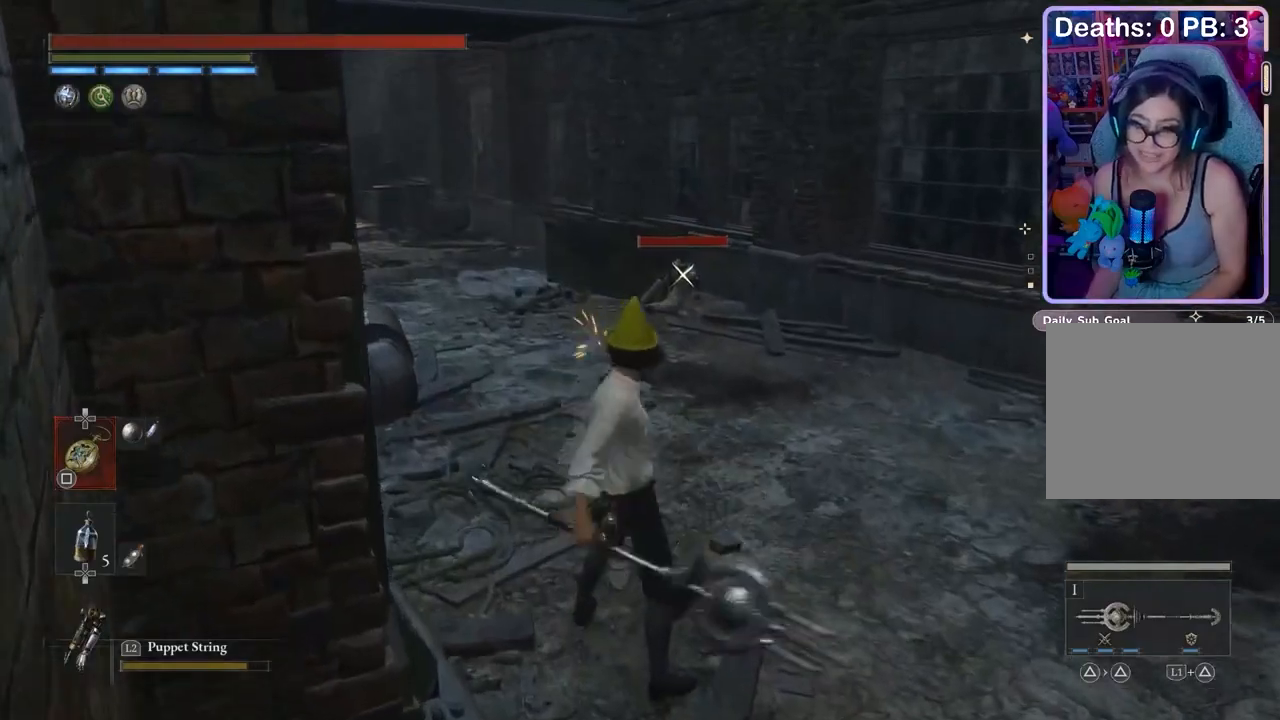
{"buttons": [], "left_stick": "center", "right_stick": "center", "events": []}
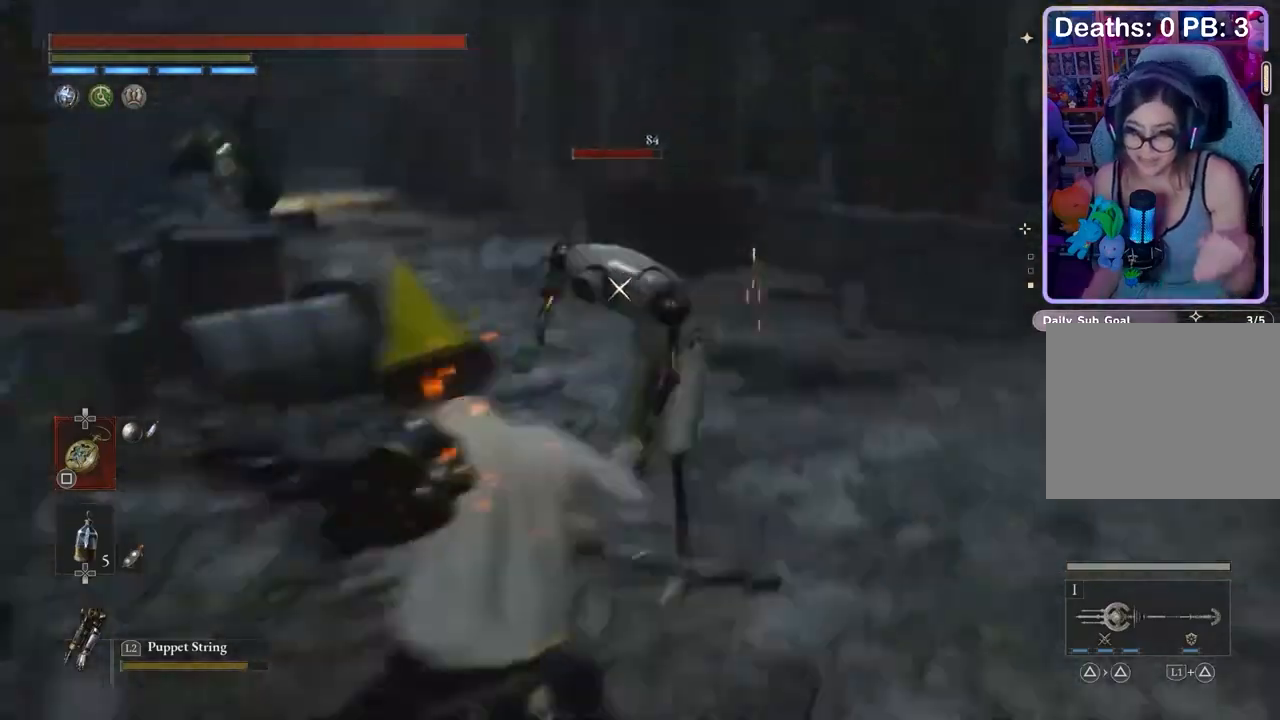
{"buttons": [], "left_stick": "center", "right_stick": "center", "events": [[433, "R1", "down"], [500, "R1", "up"]]}
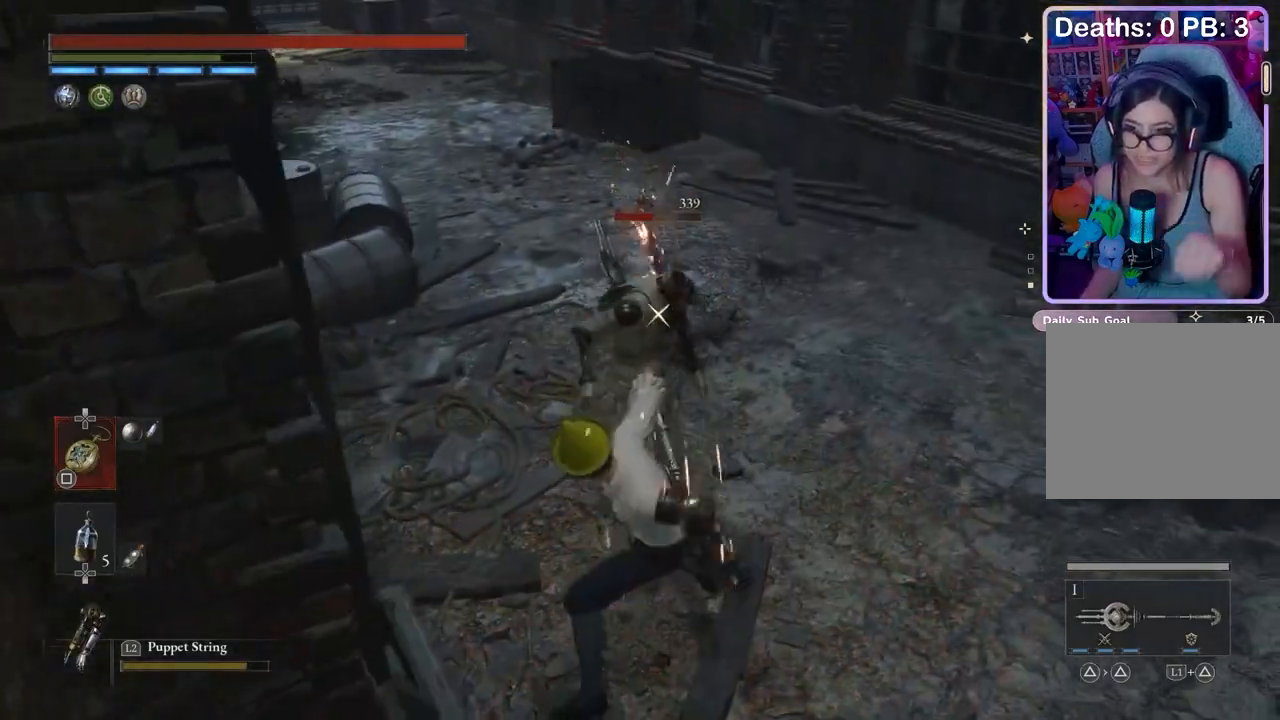
{"buttons": [], "left_stick": "center", "right_stick": "center", "events": []}
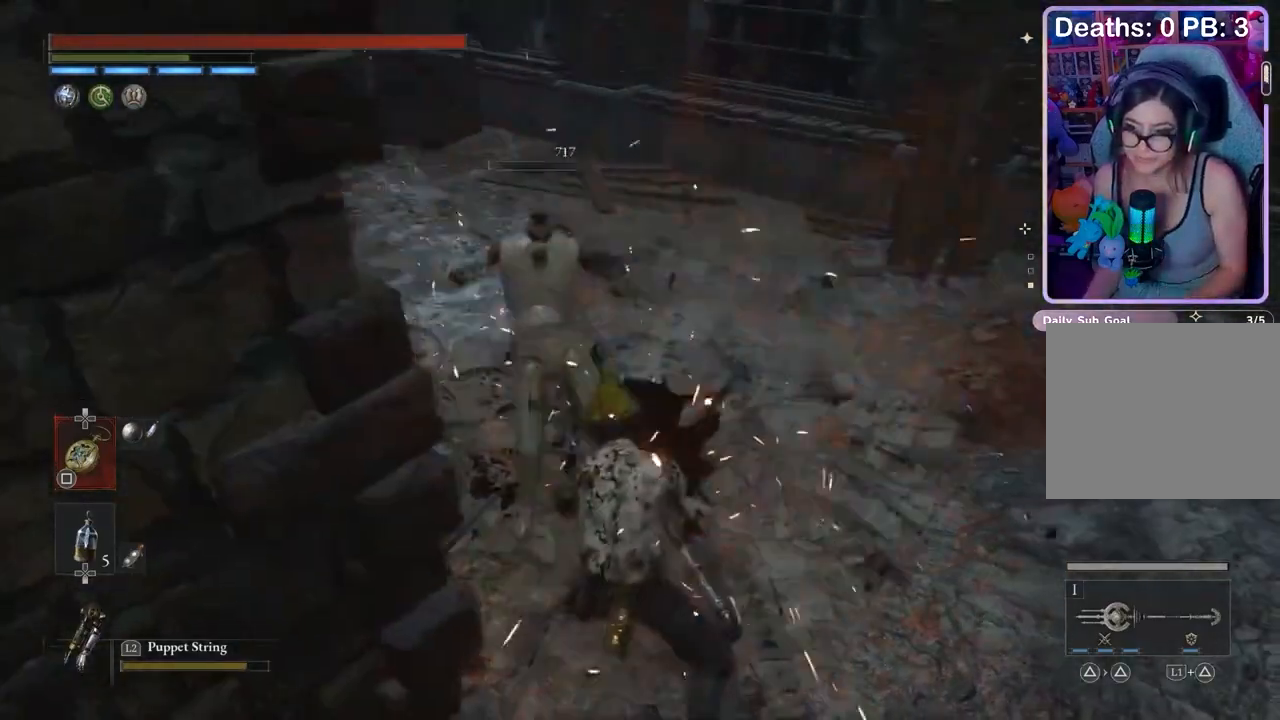
{"buttons": [], "left_stick": "up-right", "right_stick": "center", "events": [[67, "left_stick", "up-right"], [67, "right_stick", "left"], [167, "right_stick", "center"]]}
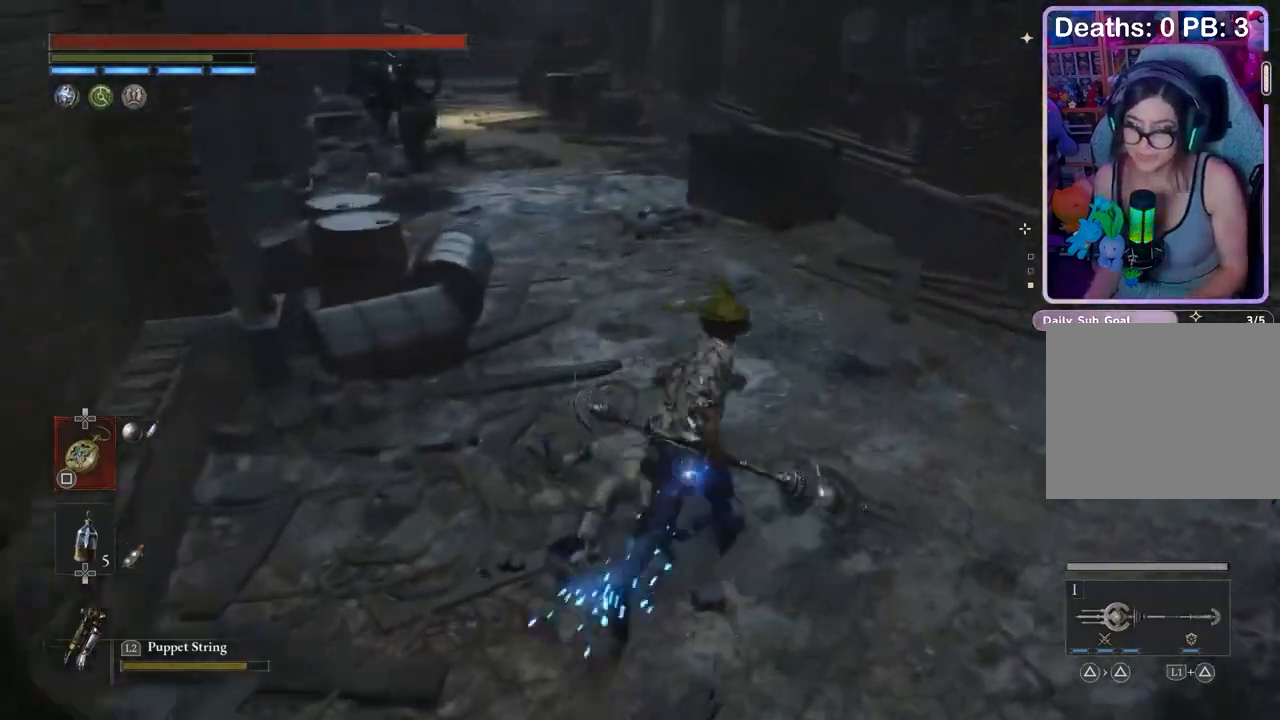
{"buttons": [], "left_stick": "up", "right_stick": "left", "events": [[267, "left_stick", "up"], [400, "right_stick", "left"]]}
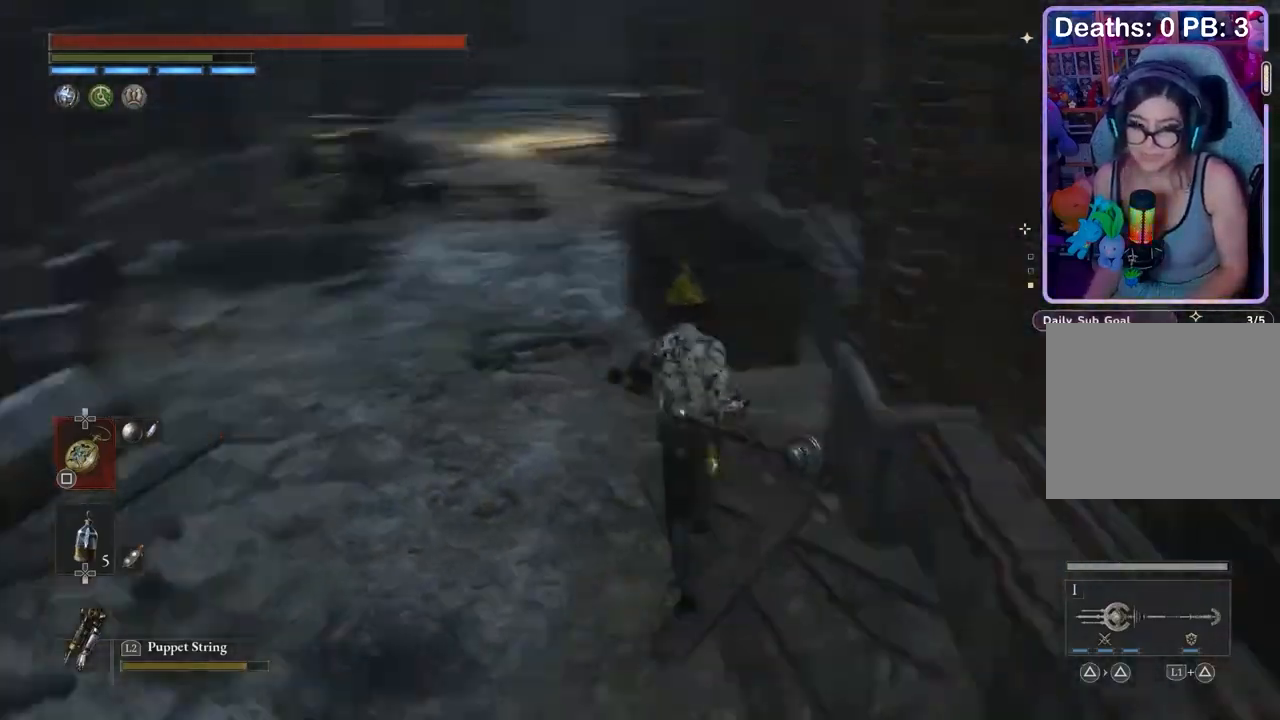
{"buttons": [], "left_stick": "down", "right_stick": "center", "events": [[33, "right_stick", "center"], [233, "R3", "down"], [300, "R3", "up"], [333, "left_stick", "down-right"], [400, "left_stick", "down"], [400, "right_stick", "down-left"], [500, "right_stick", "center"]]}
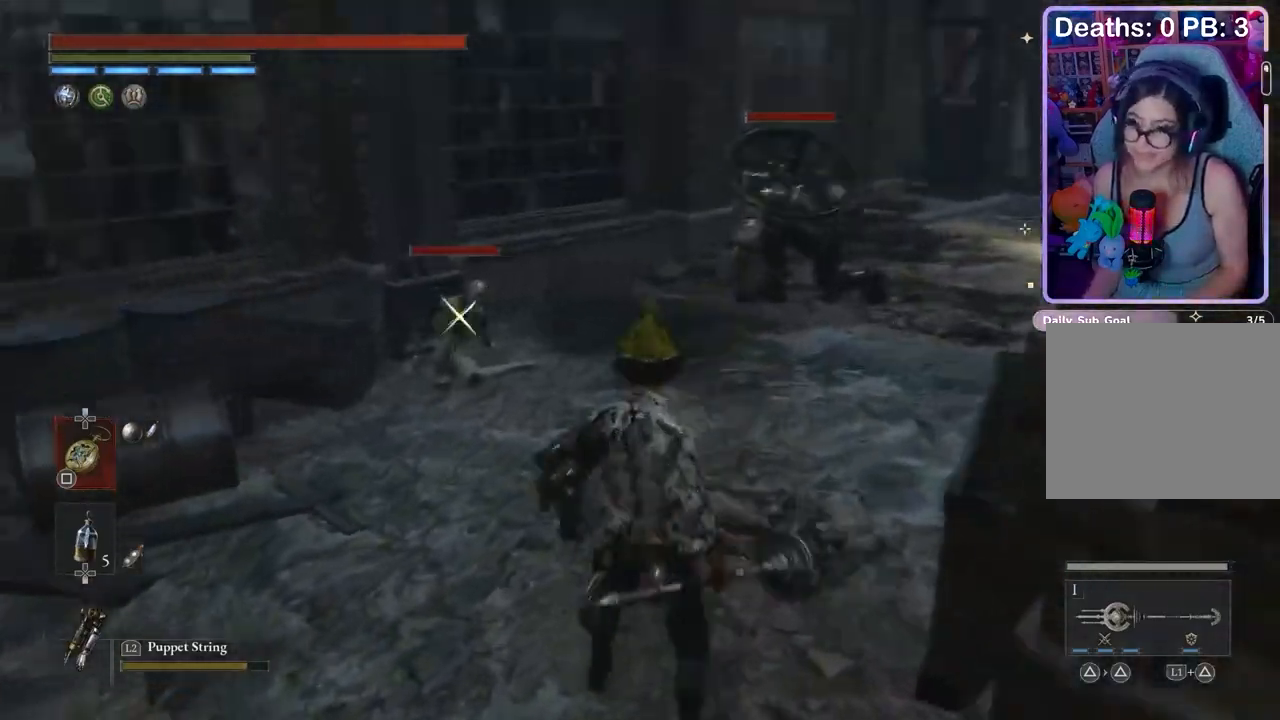
{"buttons": [], "left_stick": "down", "right_stick": "center", "events": [[100, "L2", "down"], [100, "left_stick", "center"], [167, "L2", "up"], [367, "left_stick", "down"]]}
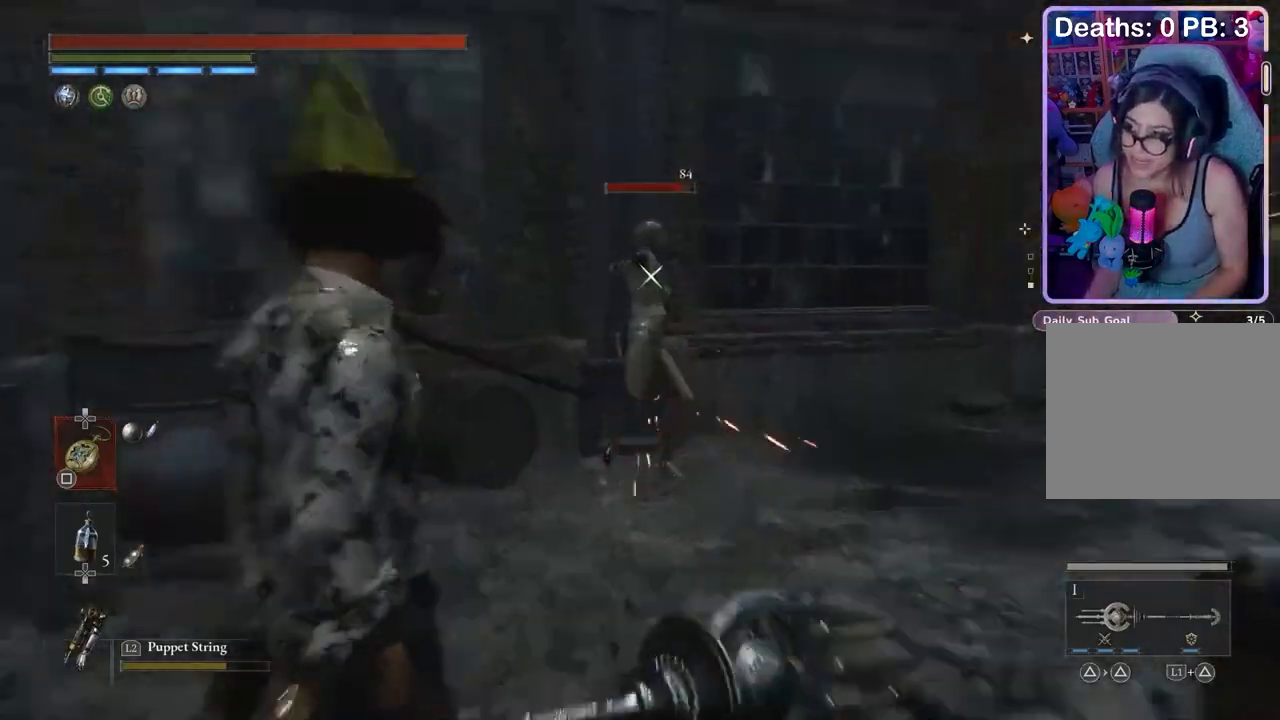
{"buttons": [], "left_stick": "down", "right_stick": "center", "events": [[267, "R1", "down"], [333, "R1", "up"]]}
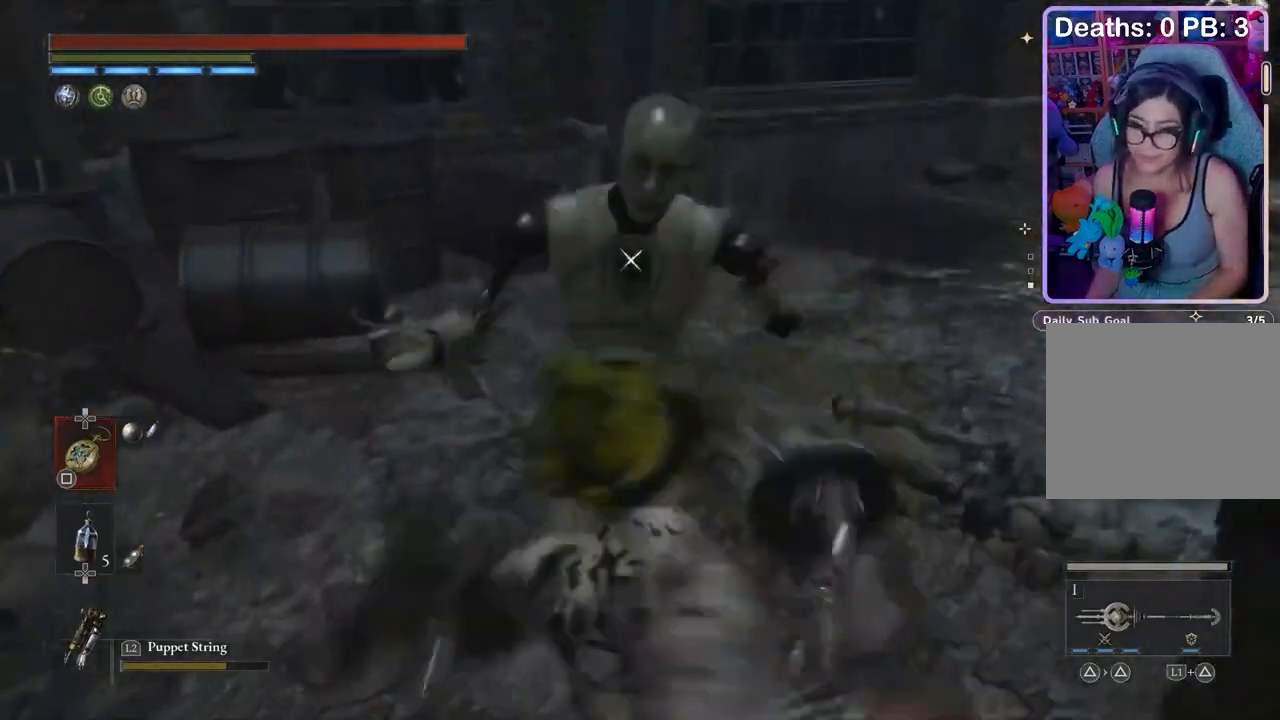
{"buttons": [], "left_stick": "down", "right_stick": "center", "events": [[67, "R1", "down"], [133, "R1", "up"]]}
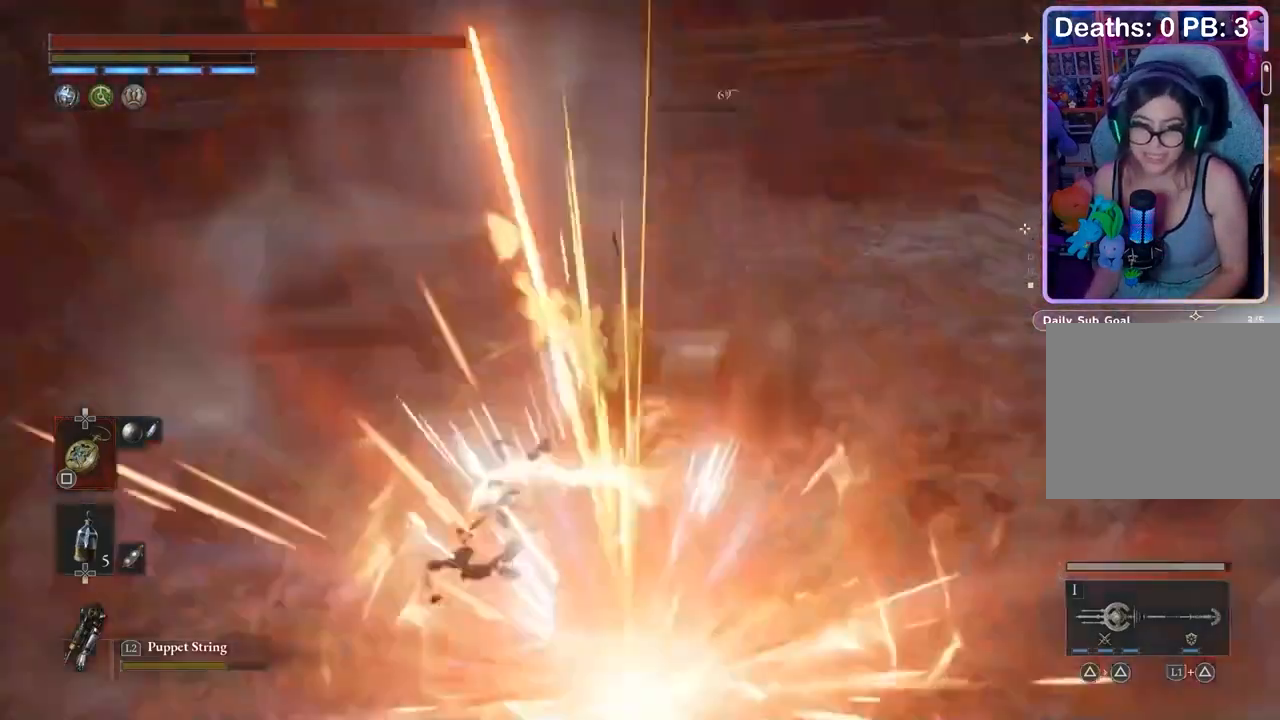
{"buttons": [], "left_stick": "left", "right_stick": "center", "events": [[100, "right_stick", "up-right"], [133, "left_stick", "down-left"], [233, "right_stick", "center"], [267, "left_stick", "left"]]}
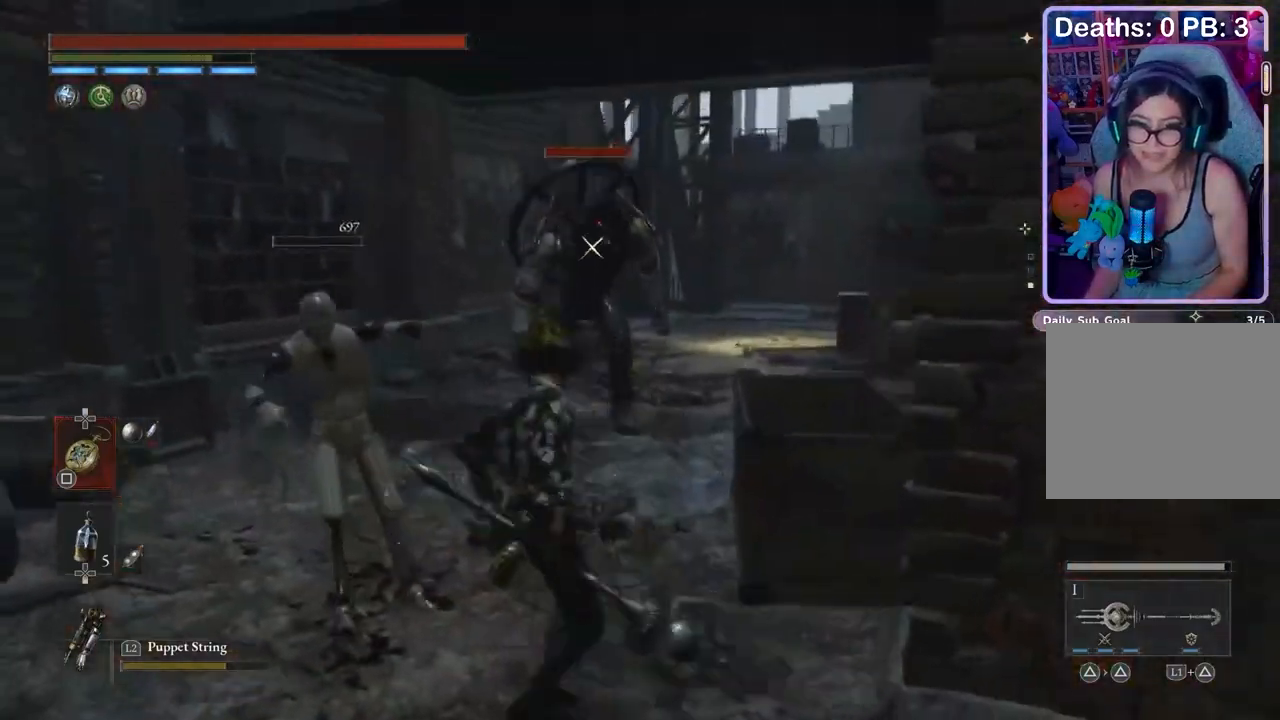
{"buttons": [], "left_stick": "up", "right_stick": "center", "events": [[367, "left_stick", "down-right"], [467, "left_stick", "up"]]}
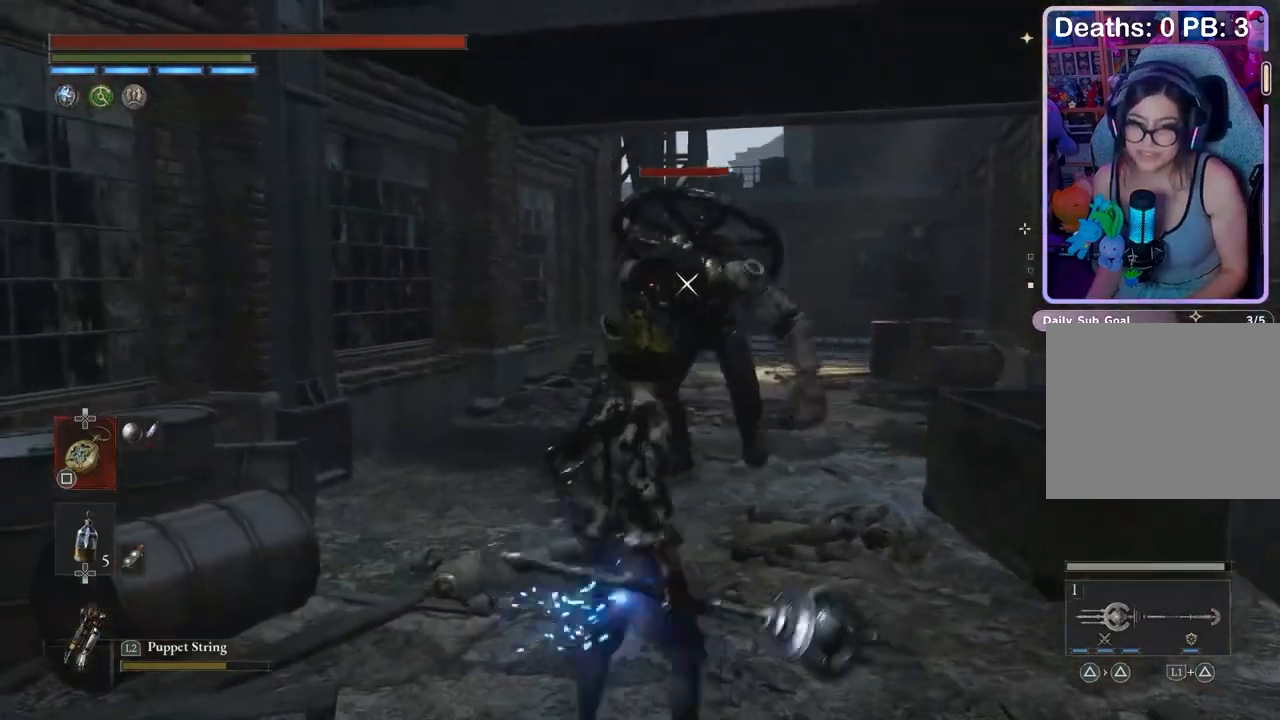
{"buttons": [], "left_stick": "down", "right_stick": "center", "events": [[67, "left_stick", "center"], [167, "left_stick", "up-left"], [233, "left_stick", "center"], [433, "left_stick", "down"]]}